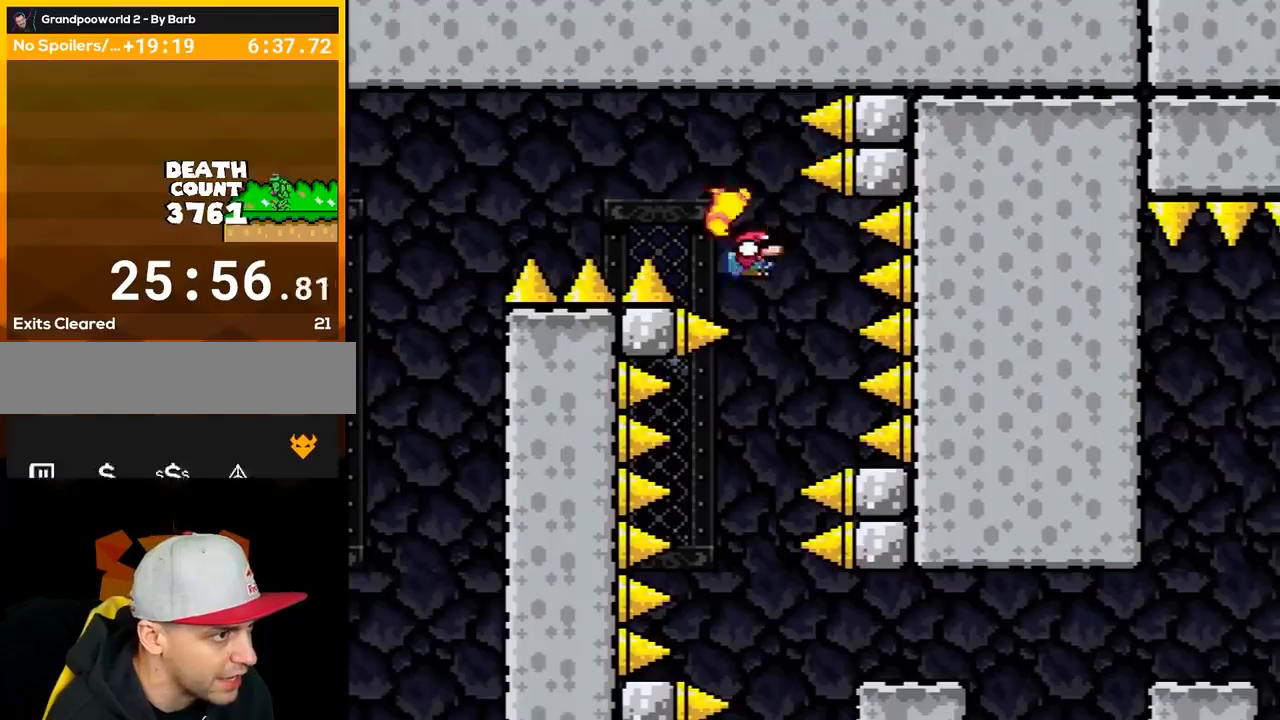
Gameplay with a controller (Nintendo layout); each line is a JSON object with the inputs held at the frame after it. "events" lists button and stick changes between this image and that frame as [ms after this image, input, new state], when the widget could be followed in between. Not read: L3 R3.
{"buttons": ["B", "Y"], "events": [[100, "DPAD_RIGHT", "up"], [317, "DPAD_LEFT", "down"], [417, "DPAD_LEFT", "up"]]}
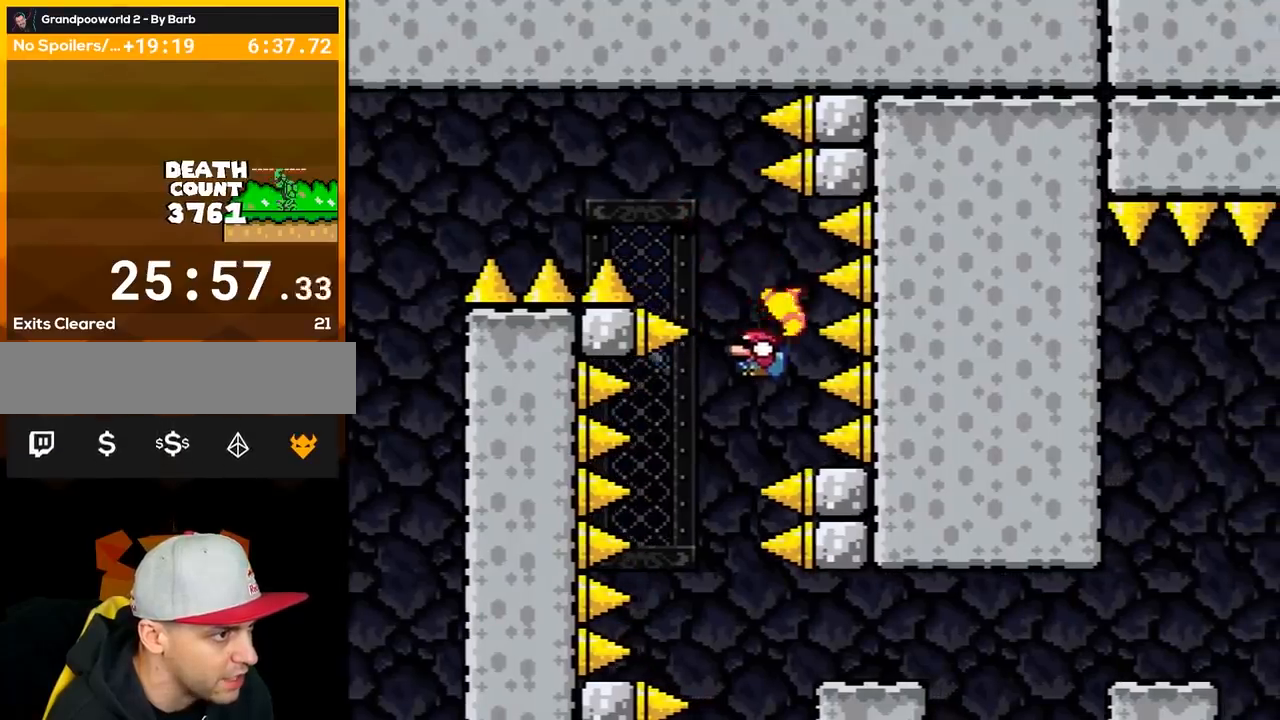
{"buttons": ["B", "Y"], "events": [[100, "DPAD_LEFT", "down"], [250, "DPAD_LEFT", "up"], [350, "DPAD_RIGHT", "down"], [483, "DPAD_RIGHT", "up"]]}
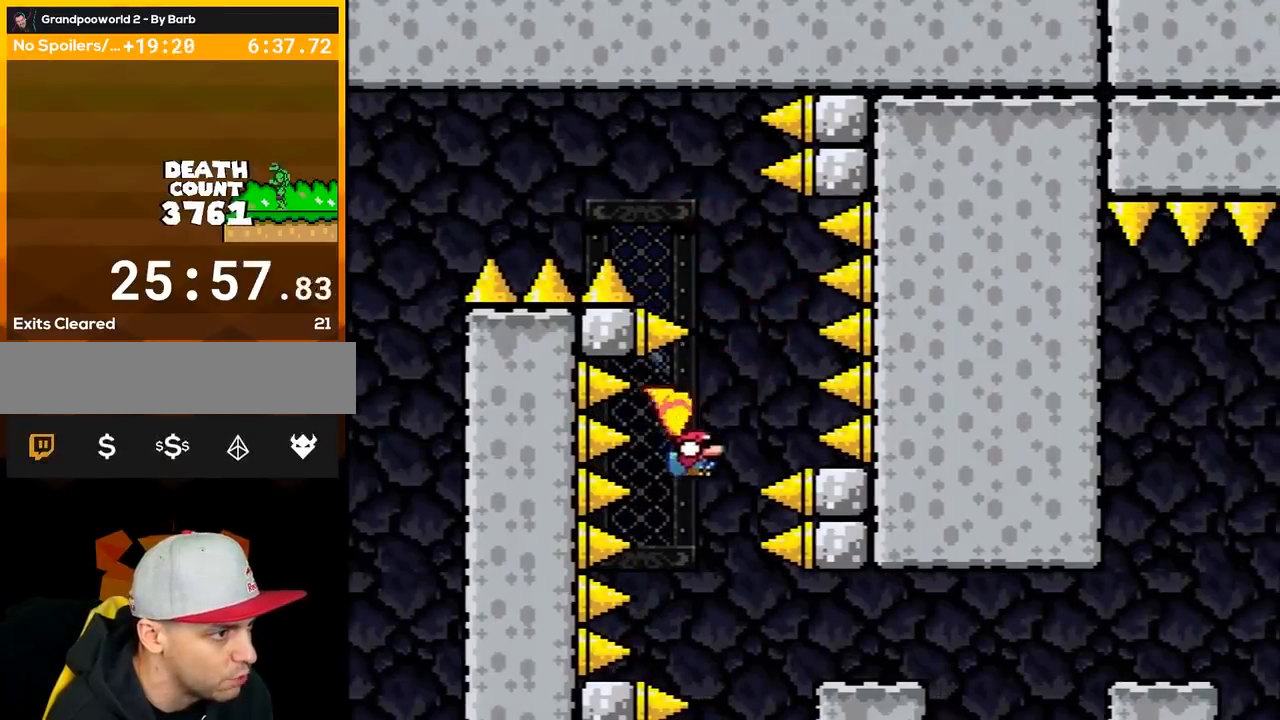
{"buttons": ["B", "Y"], "events": [[167, "DPAD_LEFT", "down"], [267, "DPAD_LEFT", "up"], [383, "DPAD_RIGHT", "down"], [483, "DPAD_RIGHT", "up"]]}
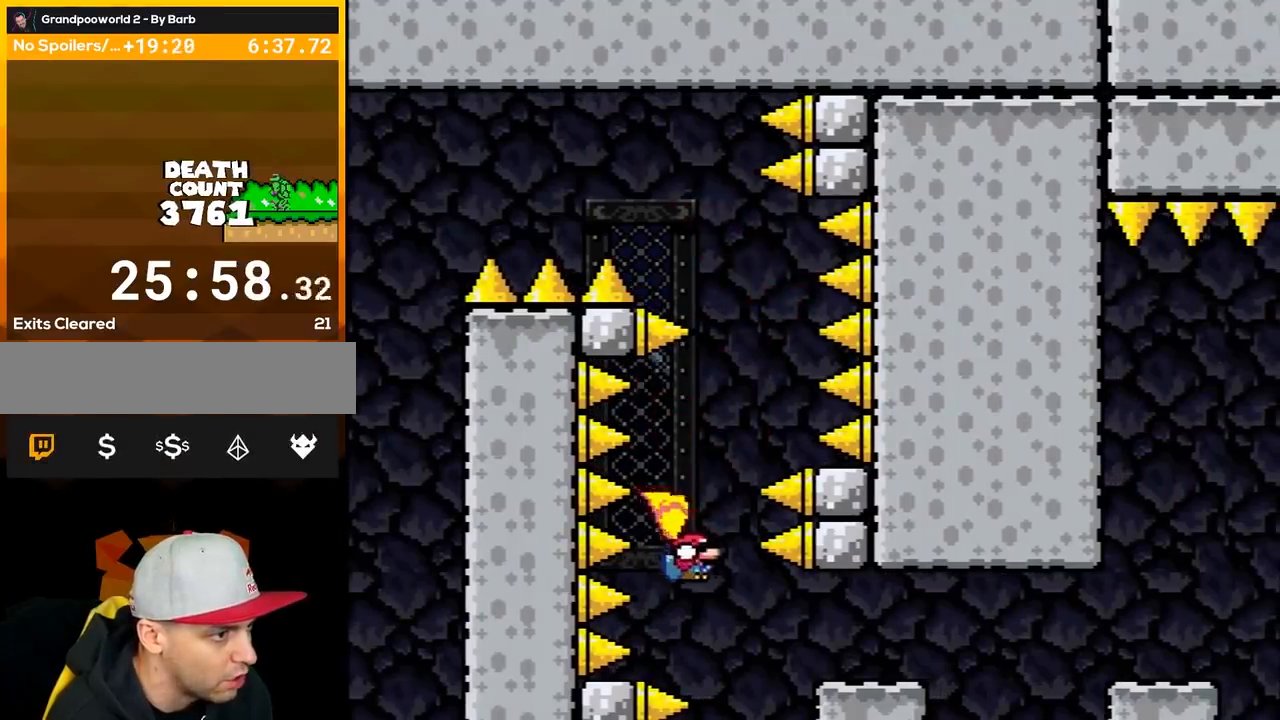
{"buttons": ["Y", "DPAD_RIGHT"], "events": [[67, "DPAD_RIGHT", "down"], [417, "Y", "up"], [483, "Y", "down"], [500, "B", "up"]]}
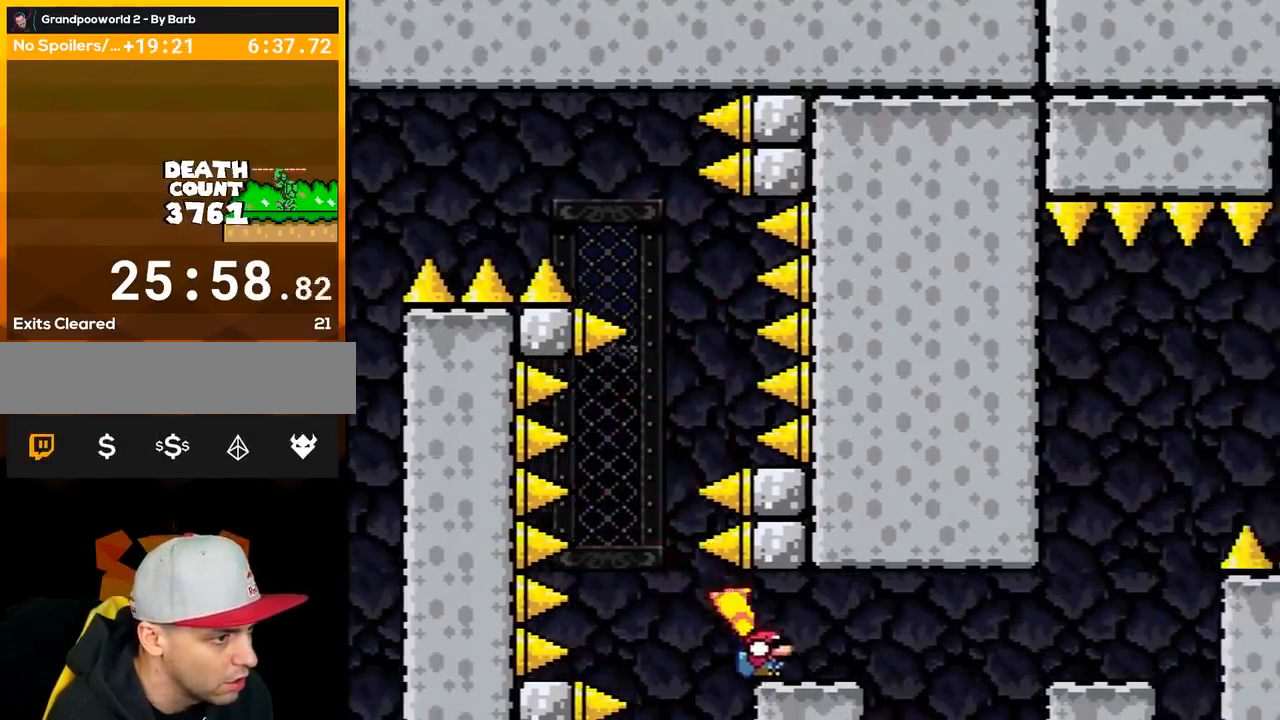
{"buttons": ["B", "Y", "DPAD_DOWN", "DPAD_RIGHT"], "events": [[133, "DPAD_DOWN", "down"], [167, "DPAD_RIGHT", "up"], [200, "B", "down"], [283, "DPAD_RIGHT", "down"]]}
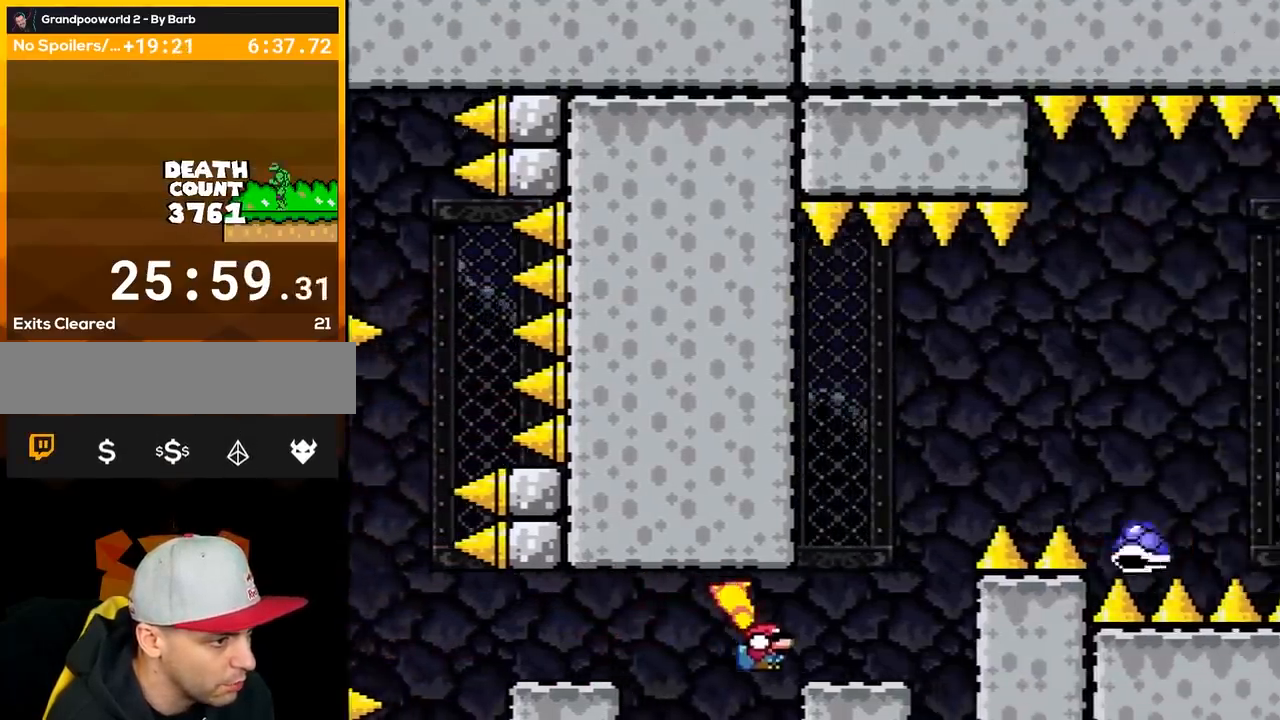
{"buttons": ["B", "Y", "DPAD_RIGHT"], "events": [[100, "B", "up"], [200, "B", "down"], [200, "DPAD_RIGHT", "up"], [250, "DPAD_LEFT", "down"], [283, "DPAD_DOWN", "up"], [317, "DPAD_DOWN", "down"], [317, "DPAD_LEFT", "up"], [317, "DPAD_RIGHT", "down"], [350, "DPAD_DOWN", "up"]]}
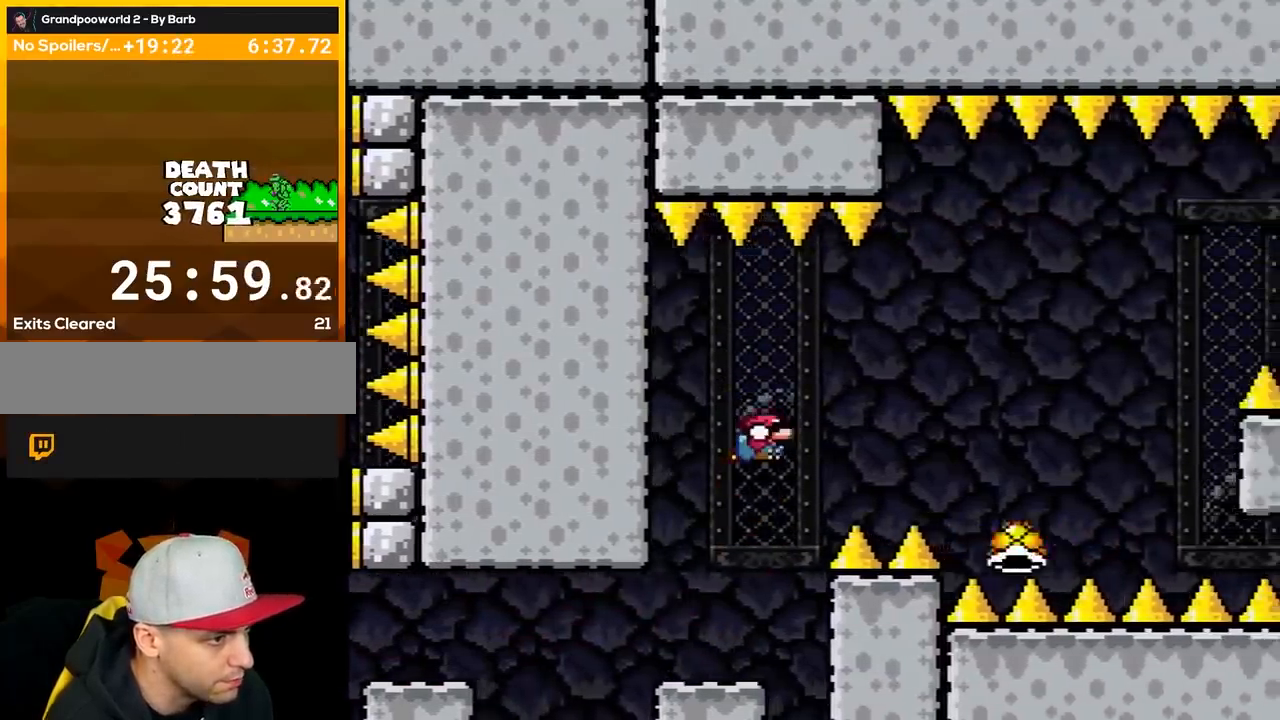
{"buttons": ["B", "Y", "DPAD_RIGHT"], "events": []}
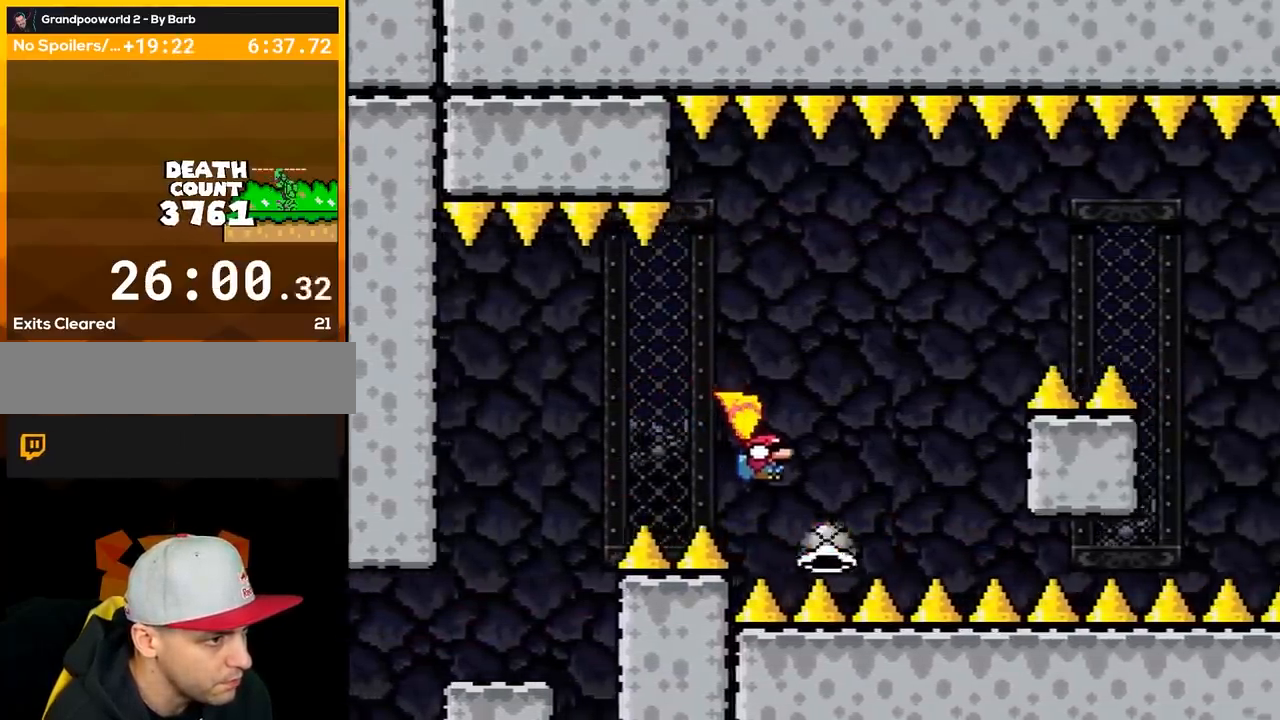
{"buttons": ["B", "Y", "DPAD_RIGHT"], "events": [[100, "DPAD_LEFT", "down"], [100, "DPAD_RIGHT", "up"], [350, "DPAD_UP", "down"], [383, "DPAD_LEFT", "up"], [383, "DPAD_RIGHT", "down"], [383, "DPAD_UP", "up"]]}
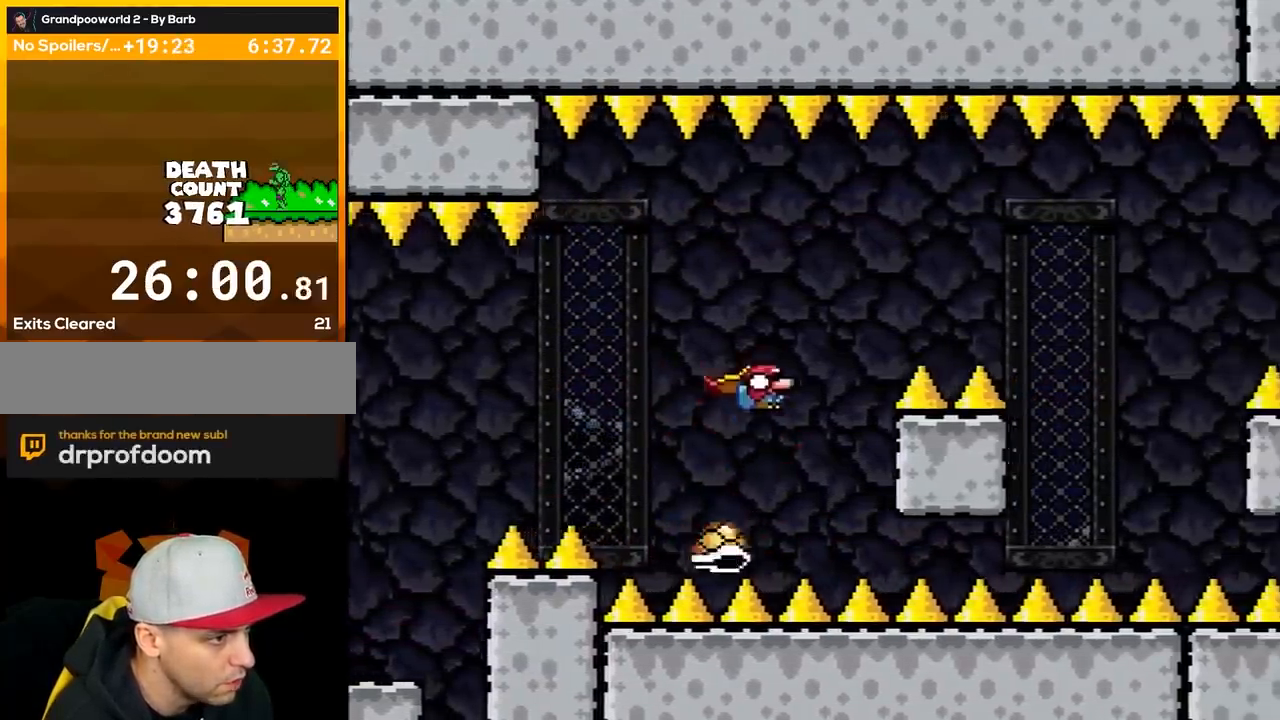
{"buttons": ["B", "Y", "DPAD_RIGHT"], "events": []}
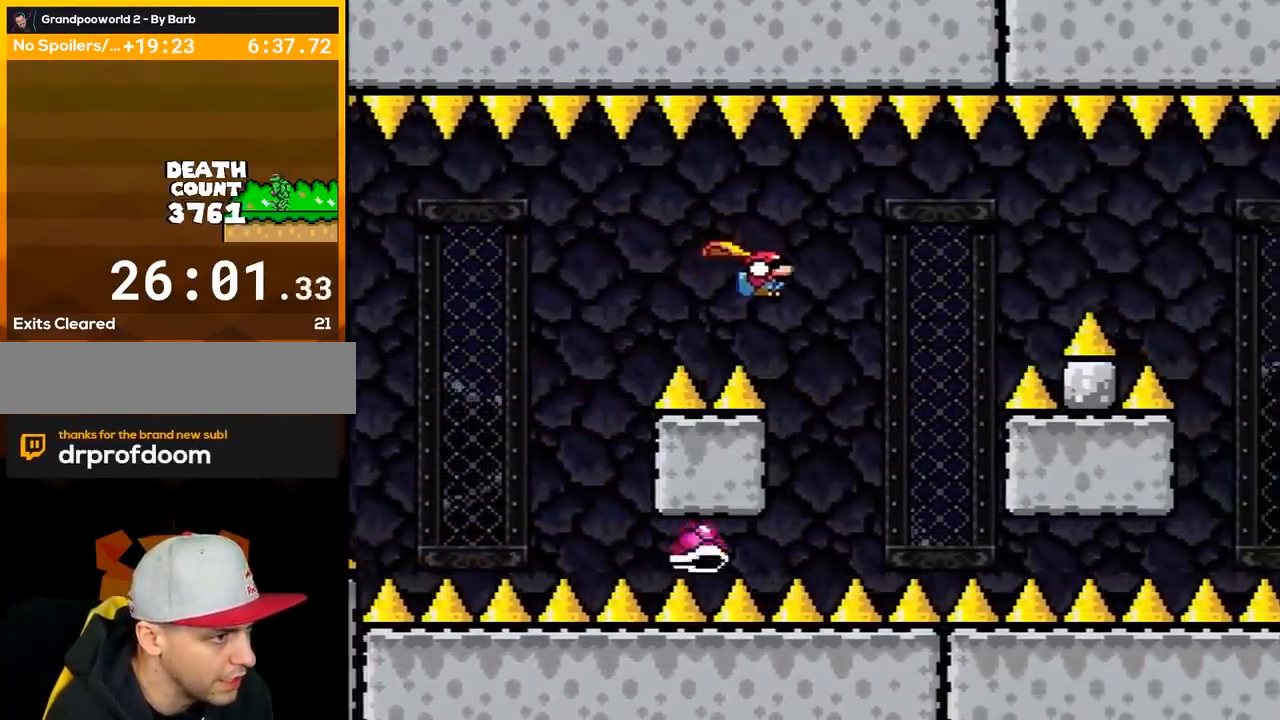
{"buttons": ["B", "Y"], "events": [[100, "DPAD_RIGHT", "up"], [133, "DPAD_LEFT", "down"], [350, "DPAD_LEFT", "up"]]}
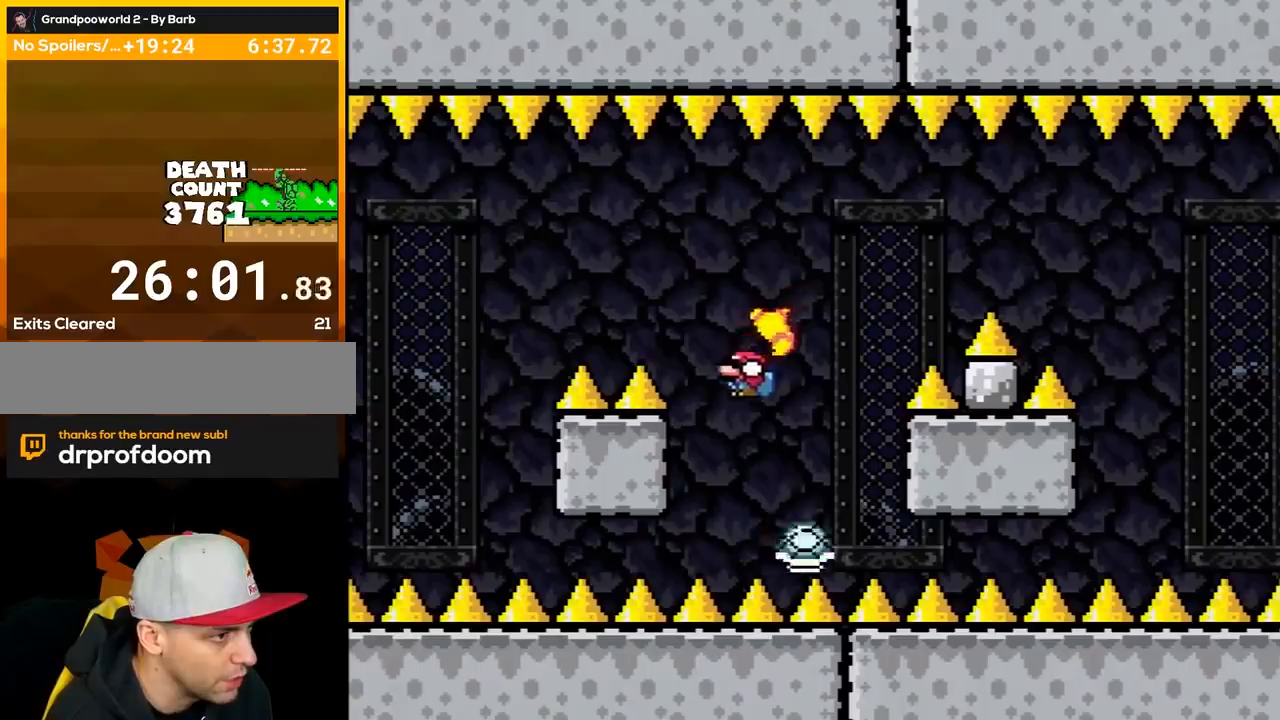
{"buttons": ["B", "Y", "DPAD_LEFT"], "events": [[67, "DPAD_RIGHT", "down"], [283, "DPAD_RIGHT", "up"], [350, "DPAD_LEFT", "down"]]}
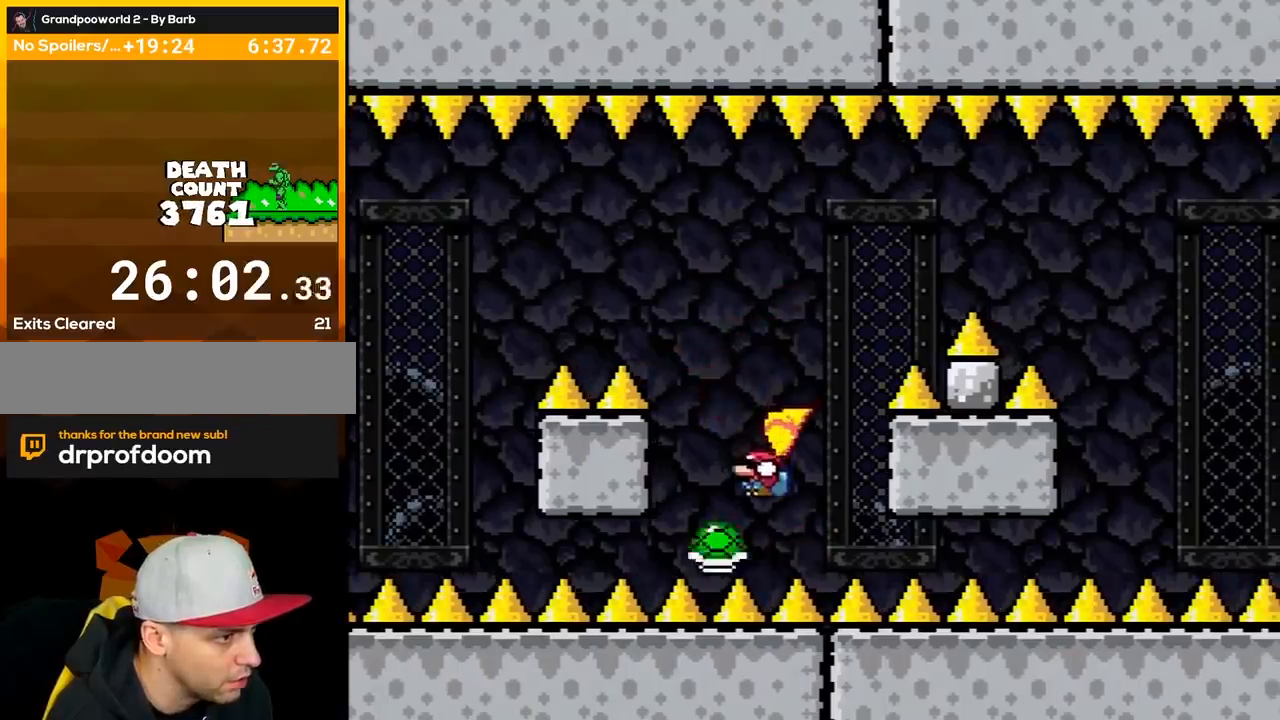
{"buttons": ["B", "Y", "DPAD_RIGHT"], "events": [[100, "DPAD_LEFT", "up"], [100, "DPAD_RIGHT", "down"]]}
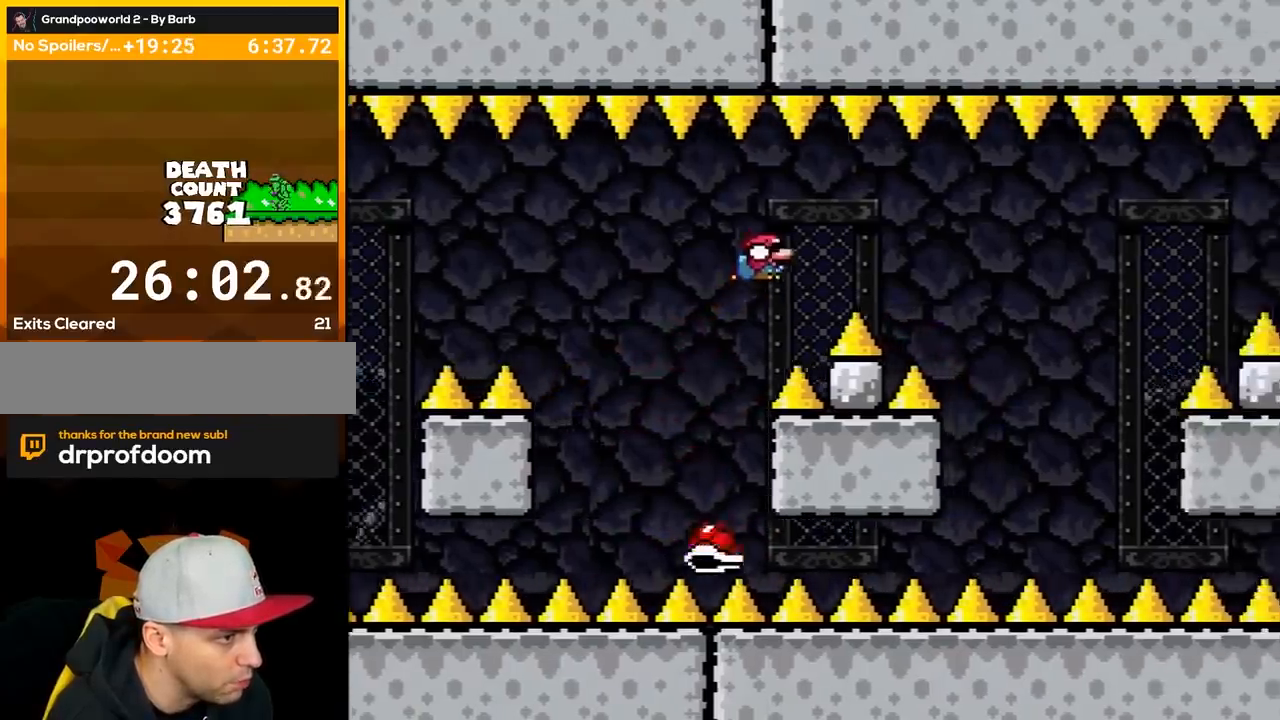
{"buttons": ["B", "Y", "DPAD_LEFT"], "events": [[483, "DPAD_RIGHT", "up"], [500, "DPAD_LEFT", "down"]]}
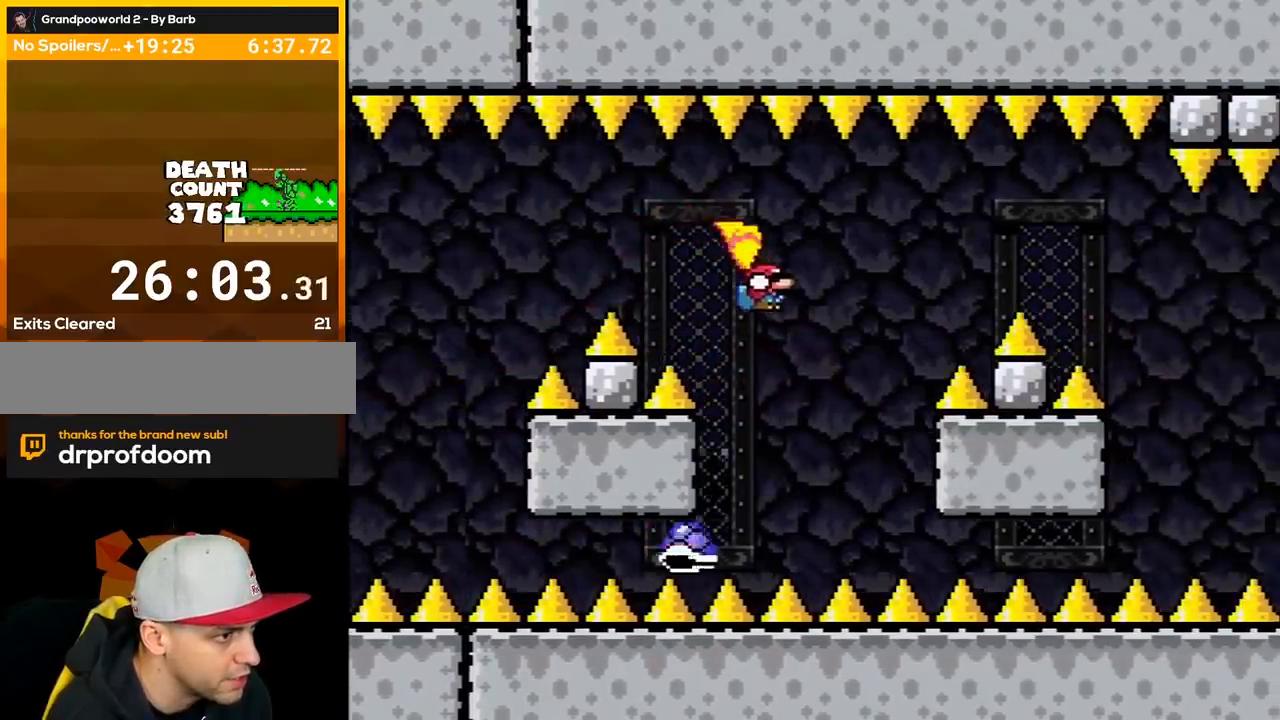
{"buttons": ["B", "Y", "DPAD_RIGHT"], "events": [[250, "DPAD_LEFT", "up"], [400, "DPAD_RIGHT", "down"]]}
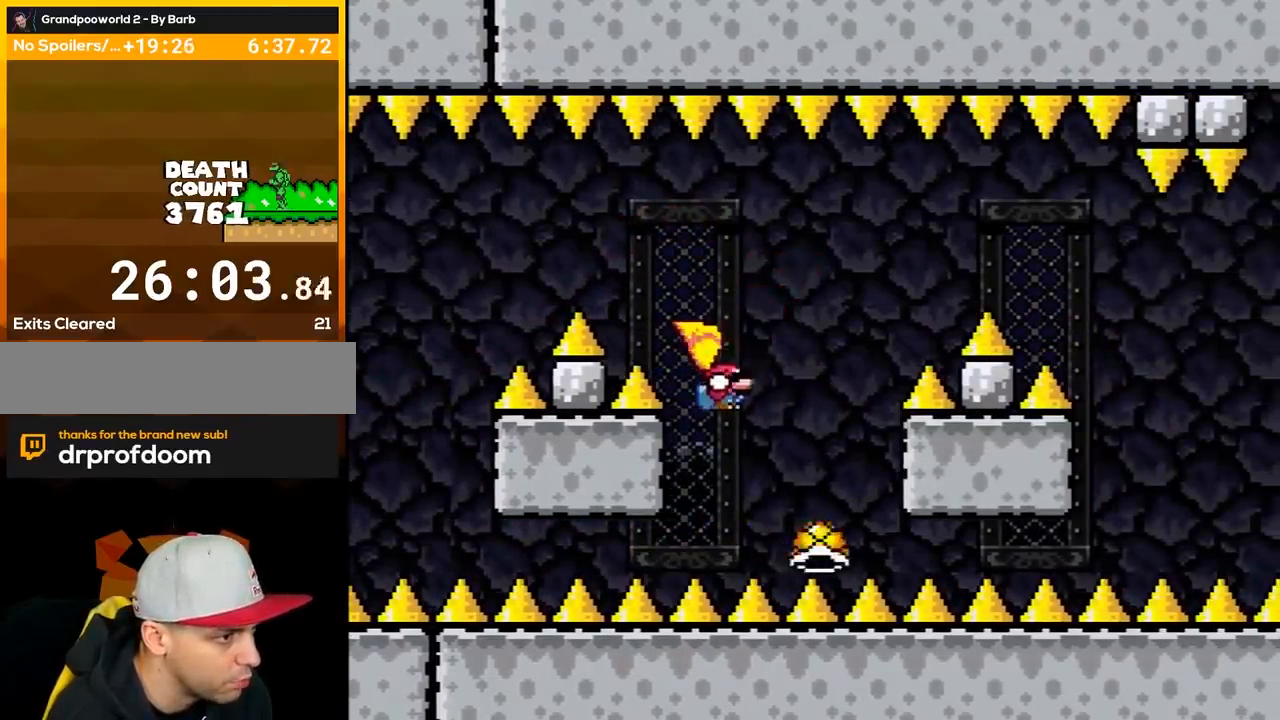
{"buttons": ["B", "Y"], "events": [[183, "DPAD_RIGHT", "up"], [250, "DPAD_LEFT", "down"], [500, "DPAD_LEFT", "up"]]}
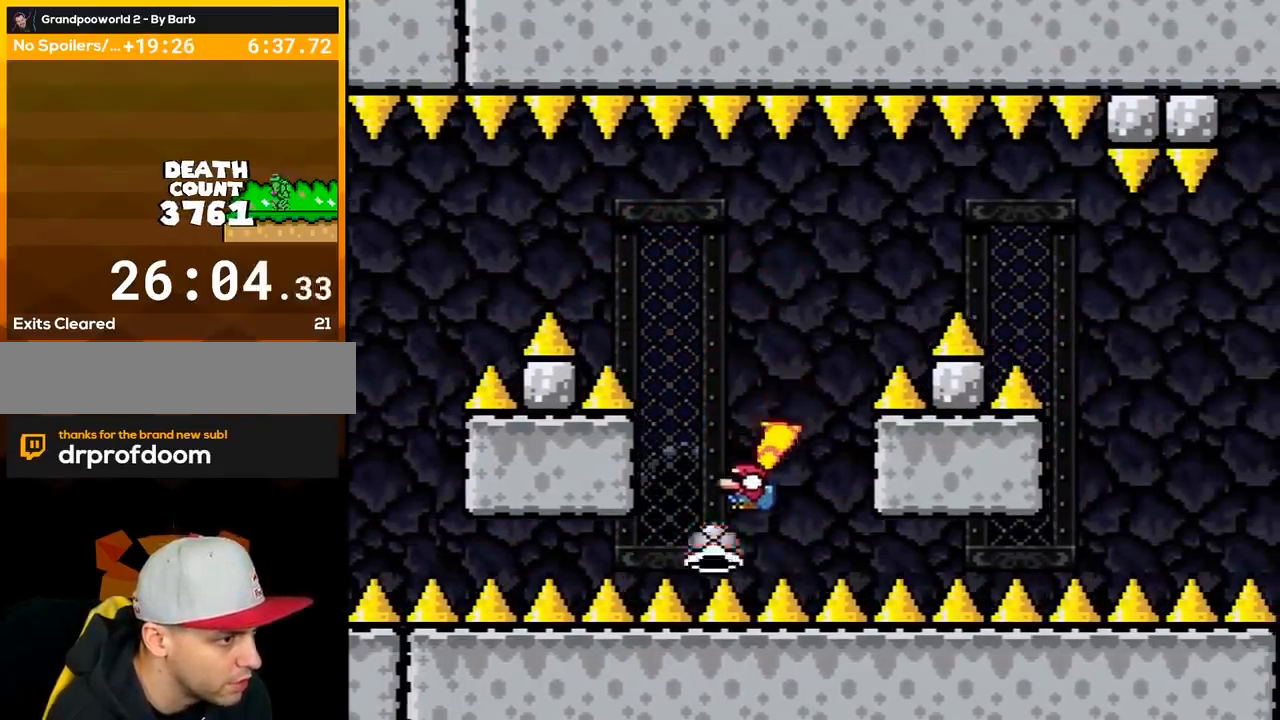
{"buttons": ["B", "Y", "DPAD_RIGHT"], "events": [[33, "DPAD_RIGHT", "down"]]}
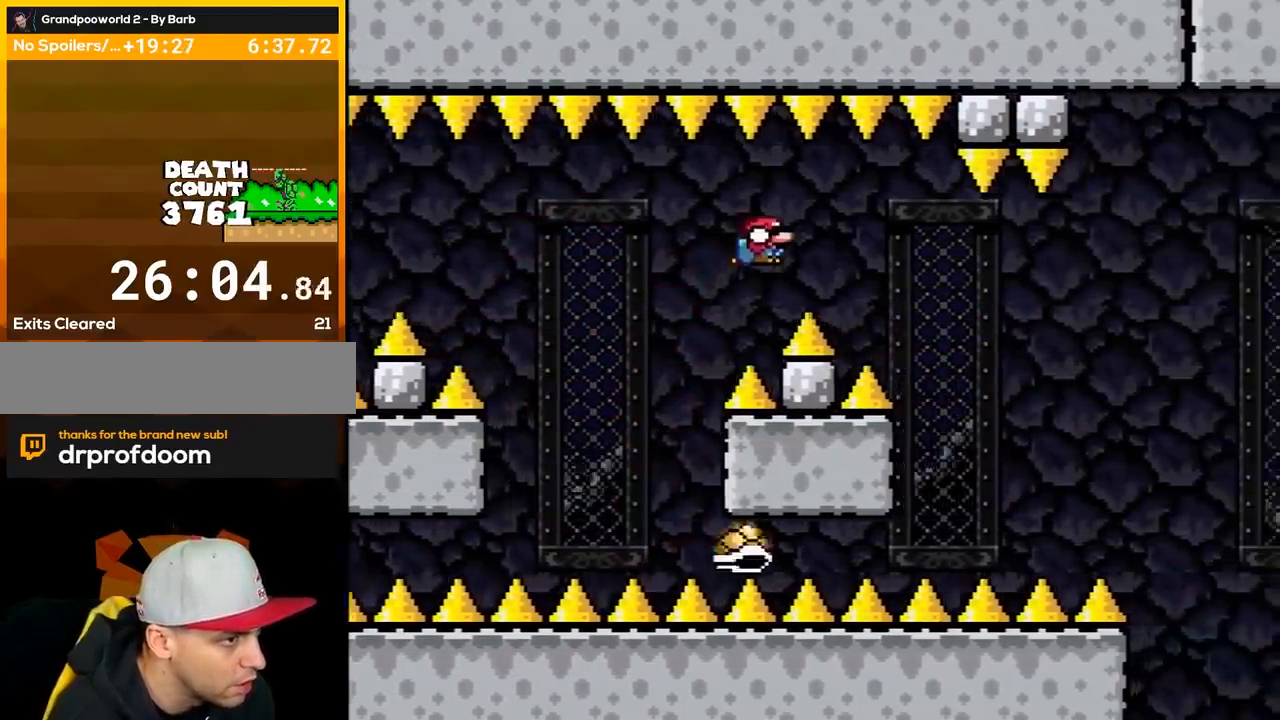
{"buttons": ["B", "Y", "DPAD_RIGHT"], "events": []}
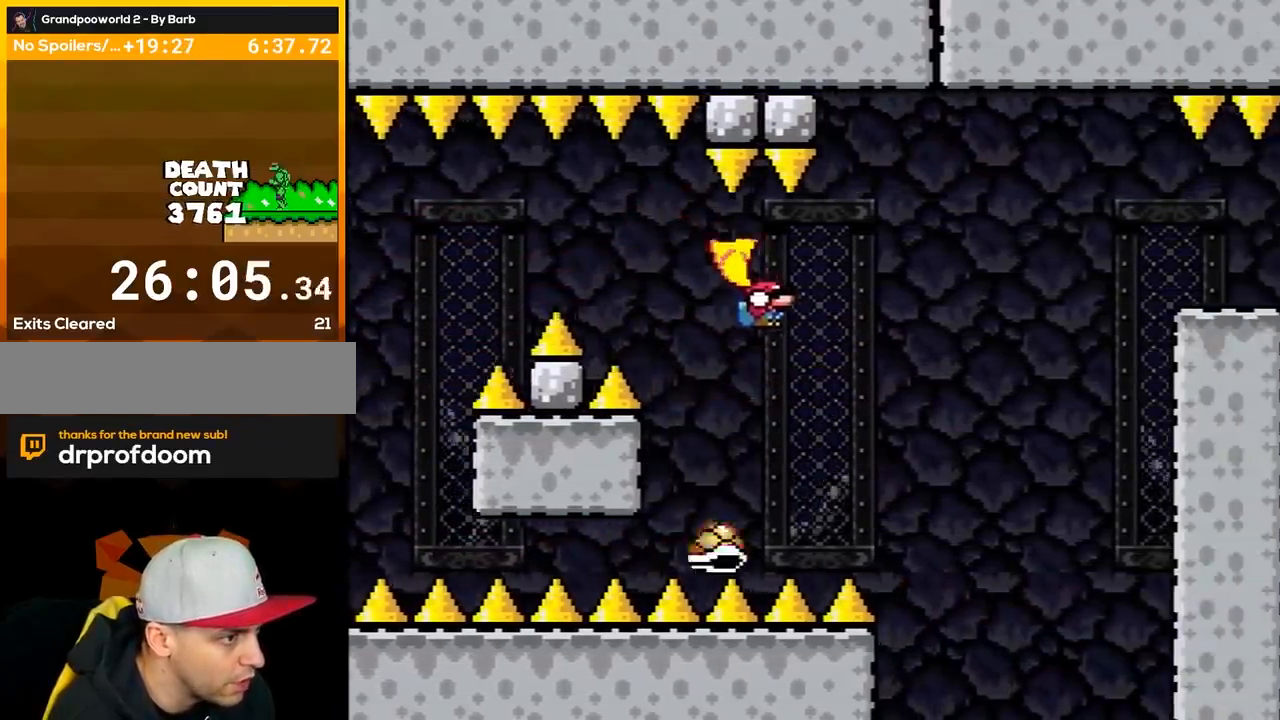
{"buttons": ["B", "Y"], "events": [[33, "DPAD_LEFT", "down"], [33, "DPAD_RIGHT", "up"], [250, "DPAD_LEFT", "up"]]}
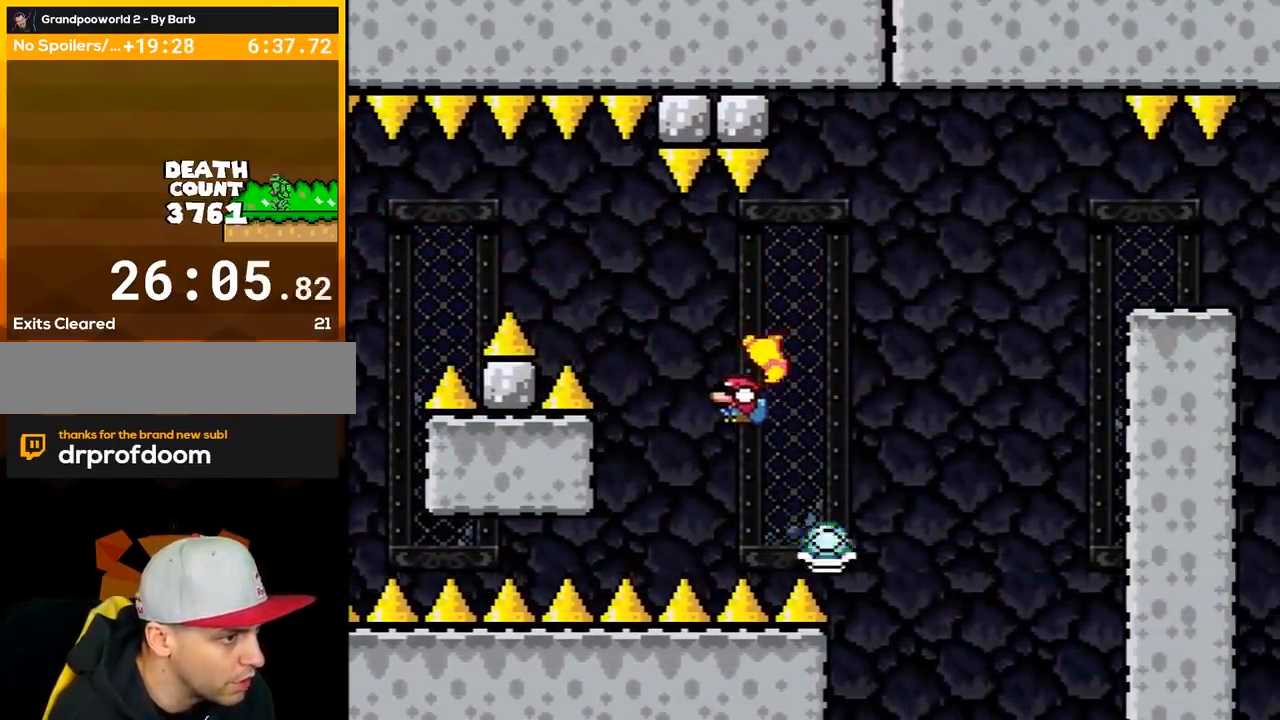
{"buttons": ["B", "Y", "DPAD_LEFT"], "events": [[117, "DPAD_RIGHT", "down"], [200, "DPAD_RIGHT", "up"], [267, "DPAD_LEFT", "down"], [367, "DPAD_LEFT", "up"], [450, "DPAD_LEFT", "down"]]}
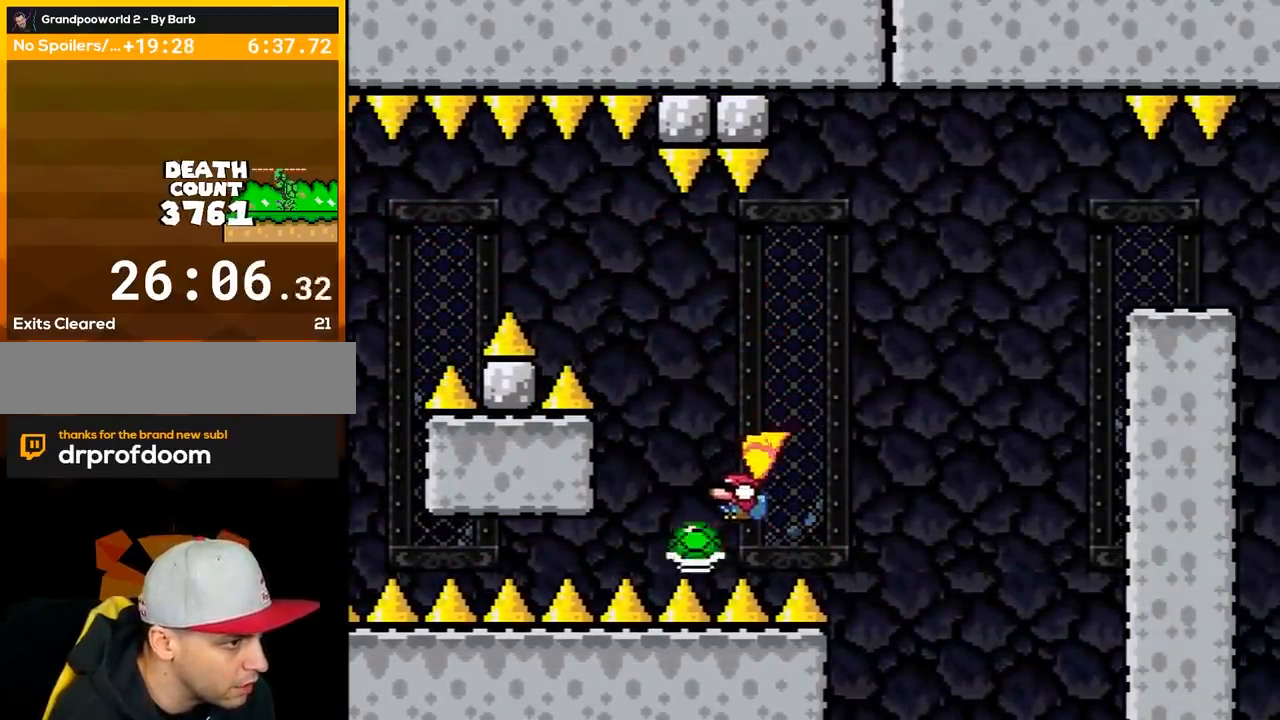
{"buttons": ["B", "Y", "DPAD_RIGHT"], "events": [[117, "DPAD_UP", "down"], [133, "DPAD_LEFT", "up"], [133, "DPAD_RIGHT", "down"], [133, "DPAD_UP", "up"]]}
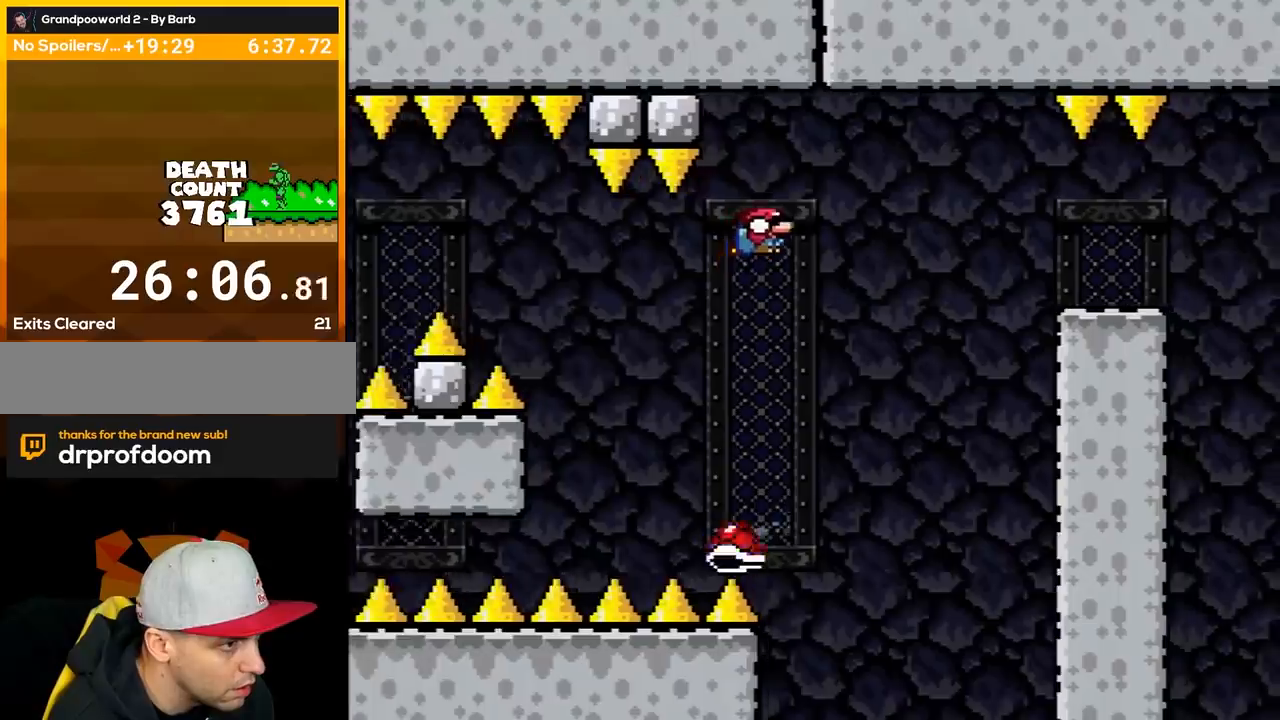
{"buttons": ["B", "Y", "DPAD_RIGHT"], "events": []}
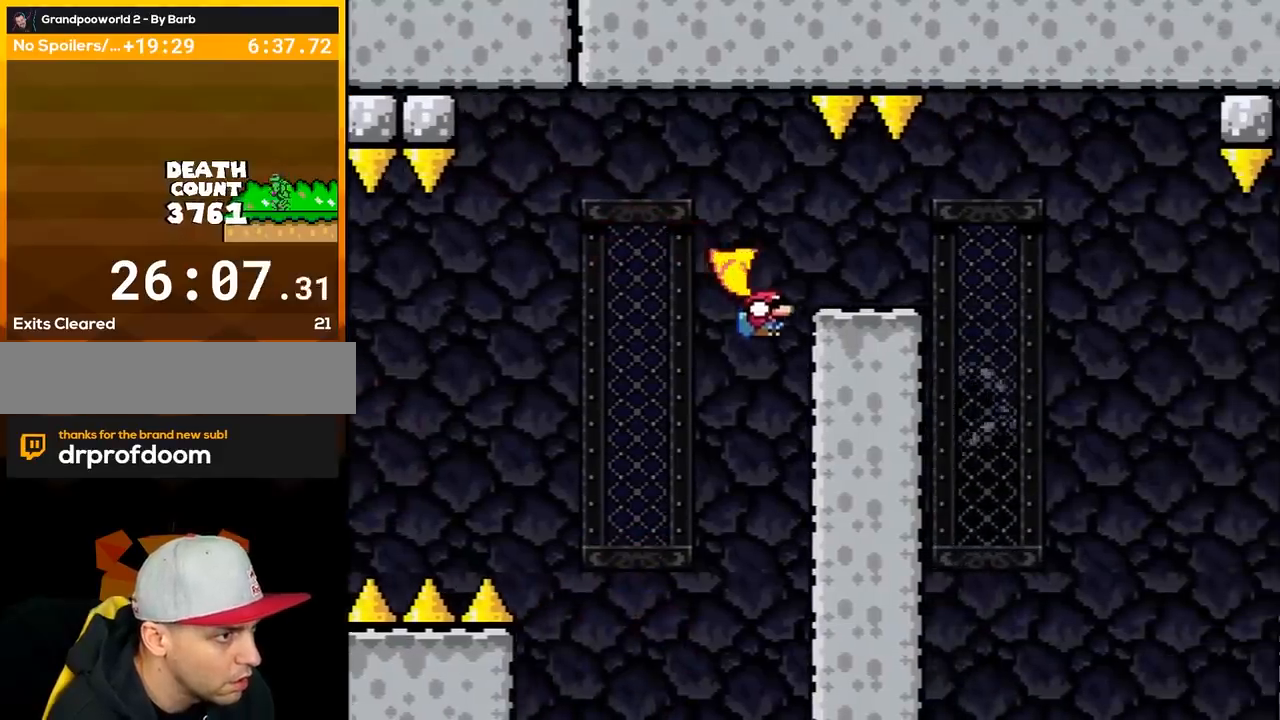
{"buttons": ["B", "DPAD_LEFT"], "events": [[83, "DPAD_RIGHT", "up"], [83, "DPAD_UP", "down"], [100, "DPAD_LEFT", "down"], [100, "DPAD_UP", "up"], [350, "Y", "up"]]}
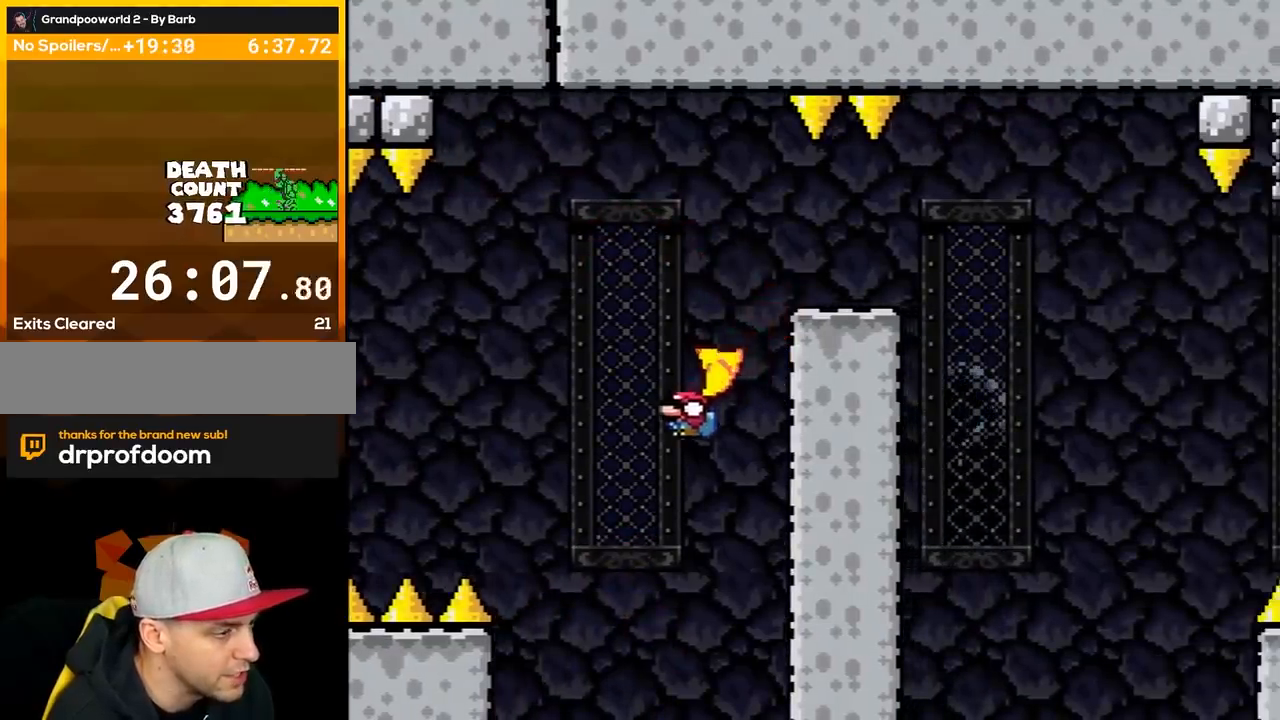
{"buttons": ["B", "DPAD_LEFT"], "events": []}
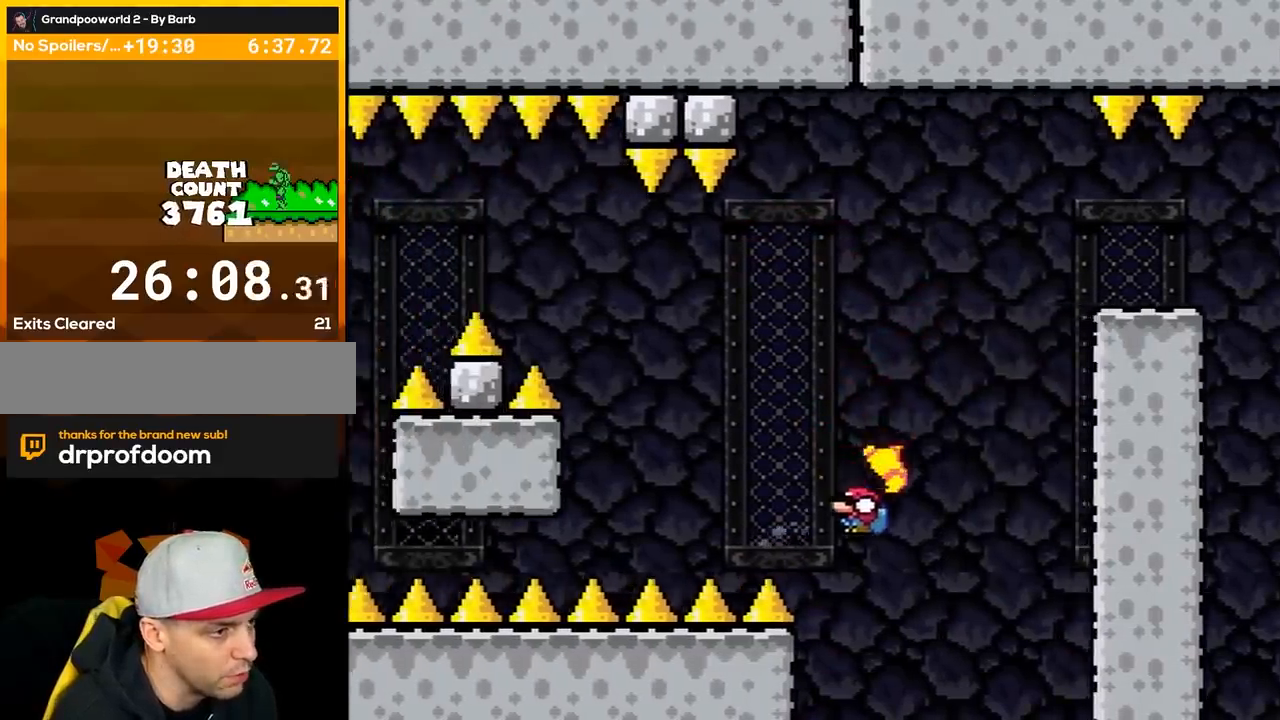
{"buttons": [], "events": [[233, "B", "up"], [333, "A", "down"], [333, "DPAD_LEFT", "up"], [483, "A", "up"]]}
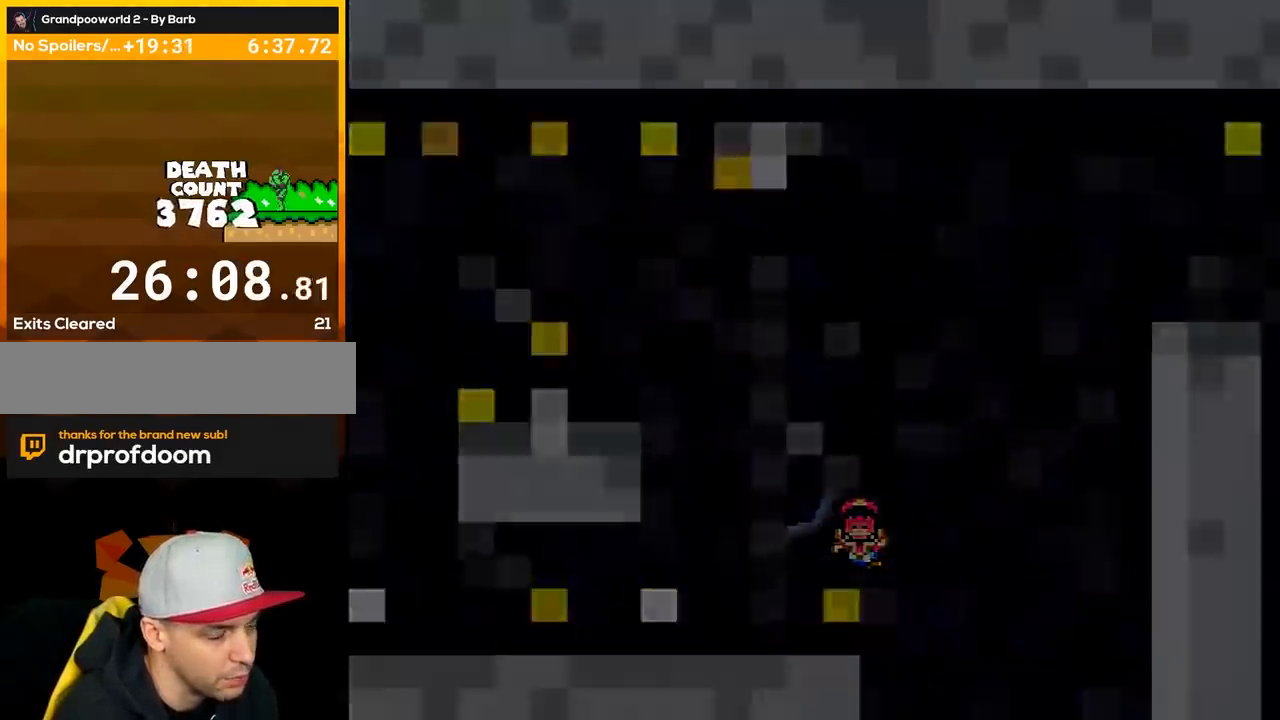
{"buttons": [], "events": [[50, "A", "down"], [133, "A", "up"]]}
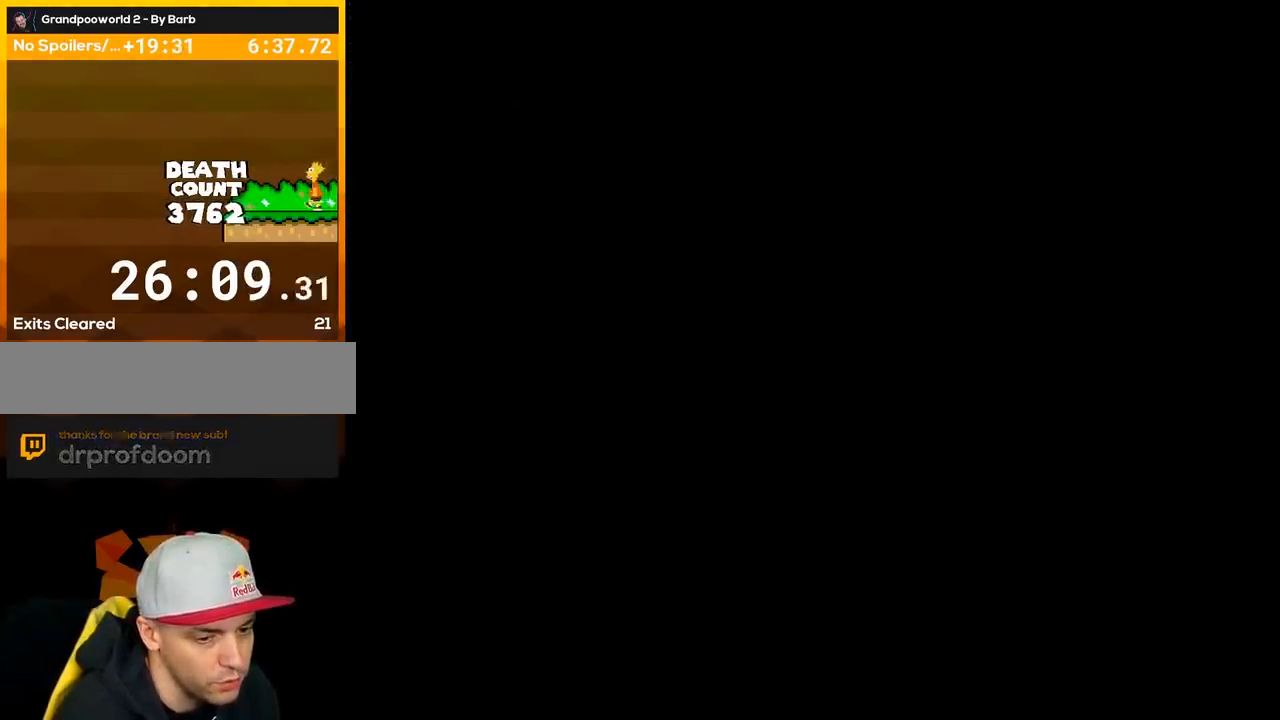
{"buttons": [], "events": []}
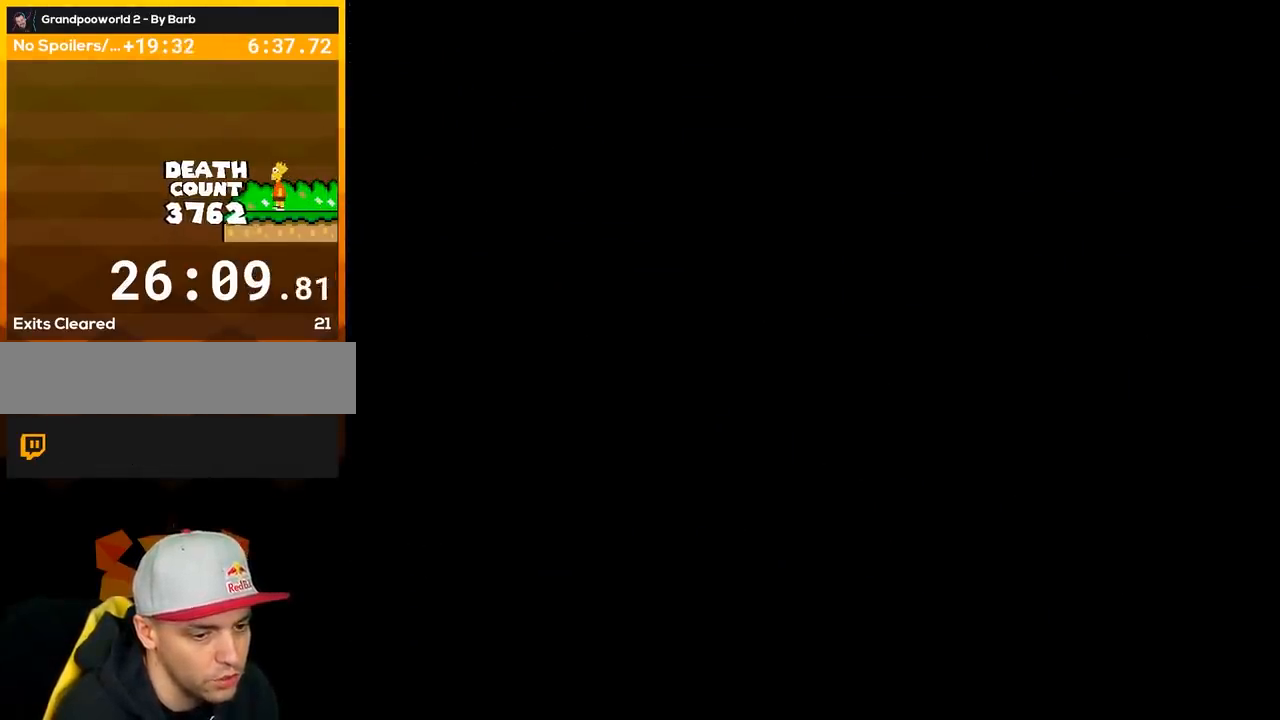
{"buttons": [], "events": []}
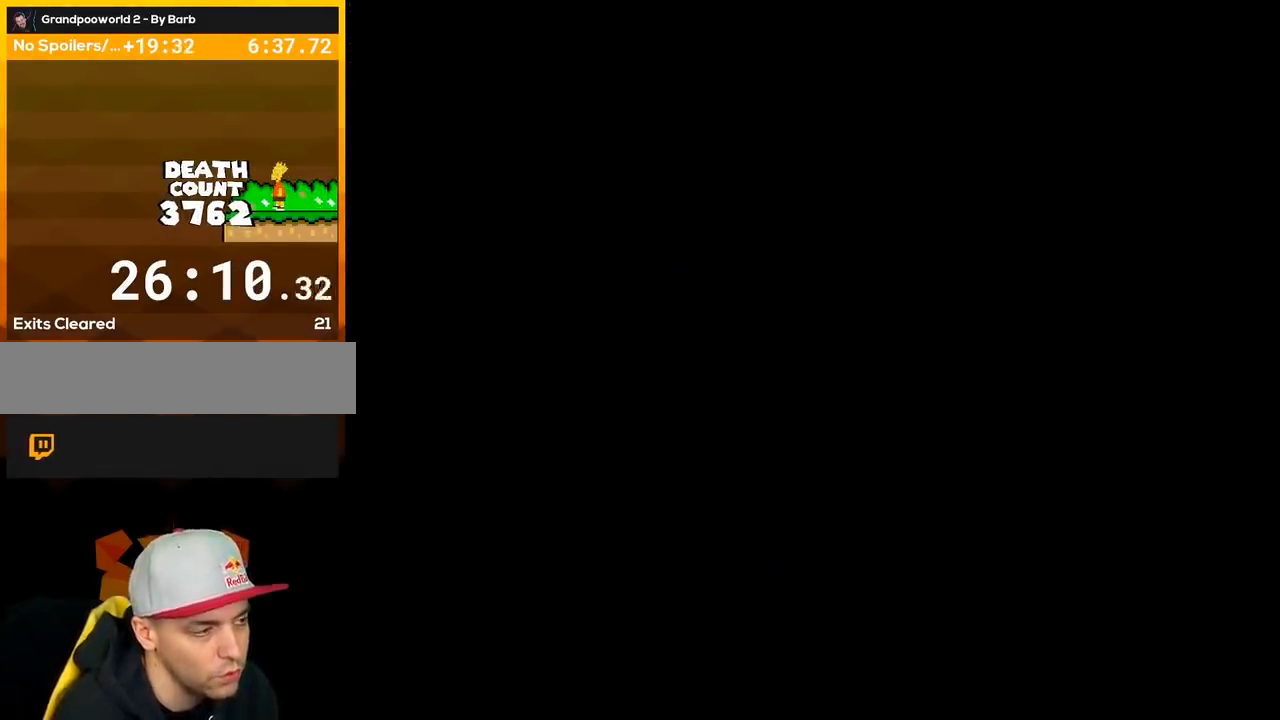
{"buttons": ["Y"], "events": [[133, "Y", "down"]]}
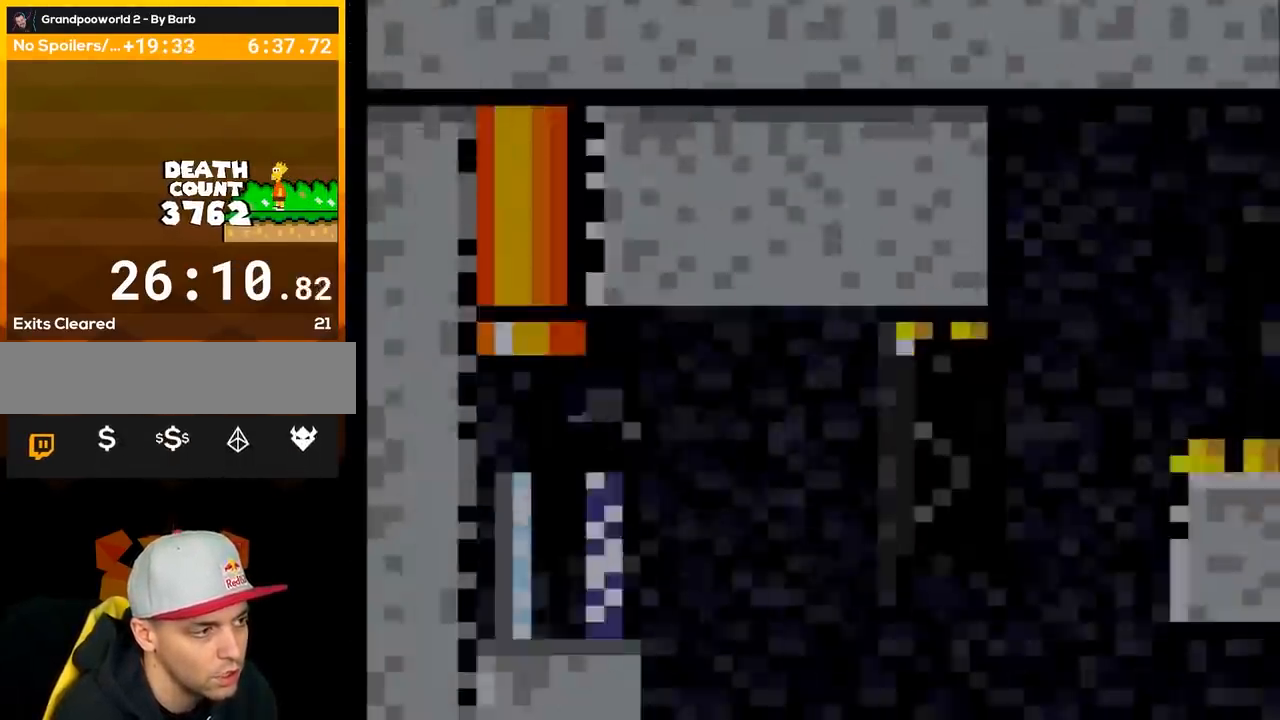
{"buttons": ["Y"], "events": []}